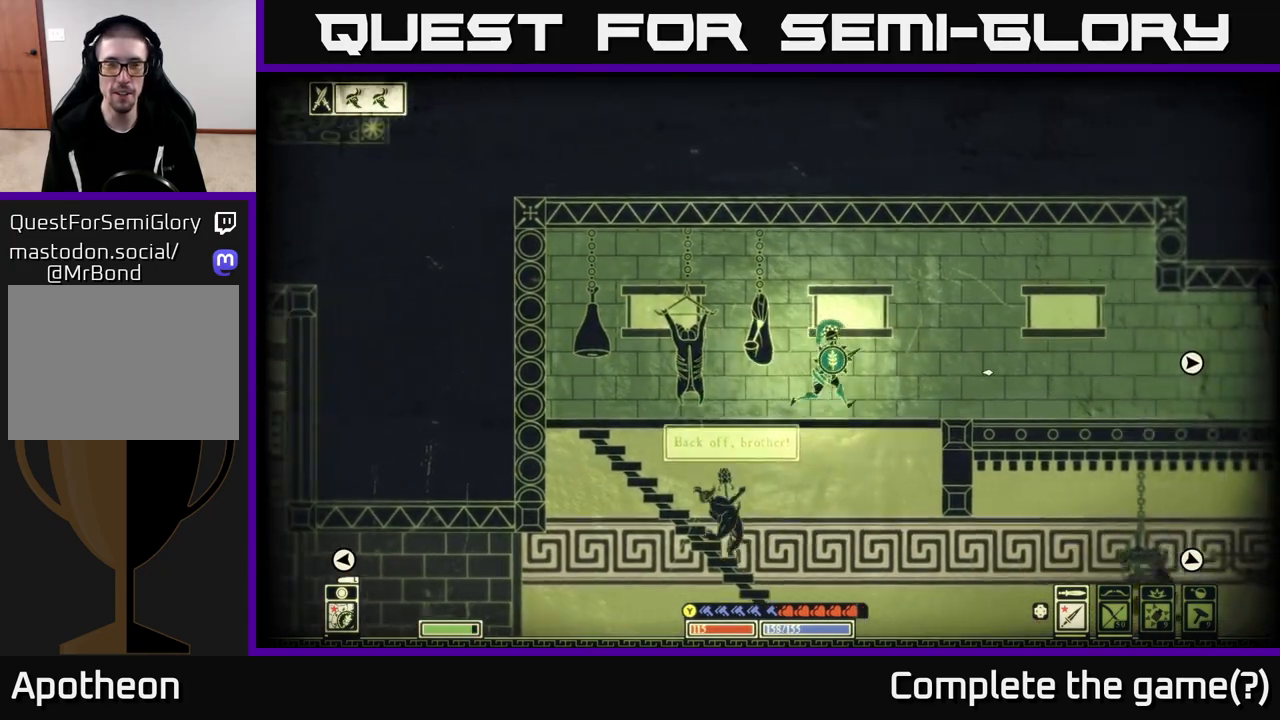
Gameplay with a controller (Xbox layout); each line is a JSON object with the inputs held at the frame after it. "events" lists button and stick changes between this image and that frame as [ms after this image, input, new state], when the widget could be followed in between.
{"buttons": [], "left_stick": "right", "right_stick": "center", "events": []}
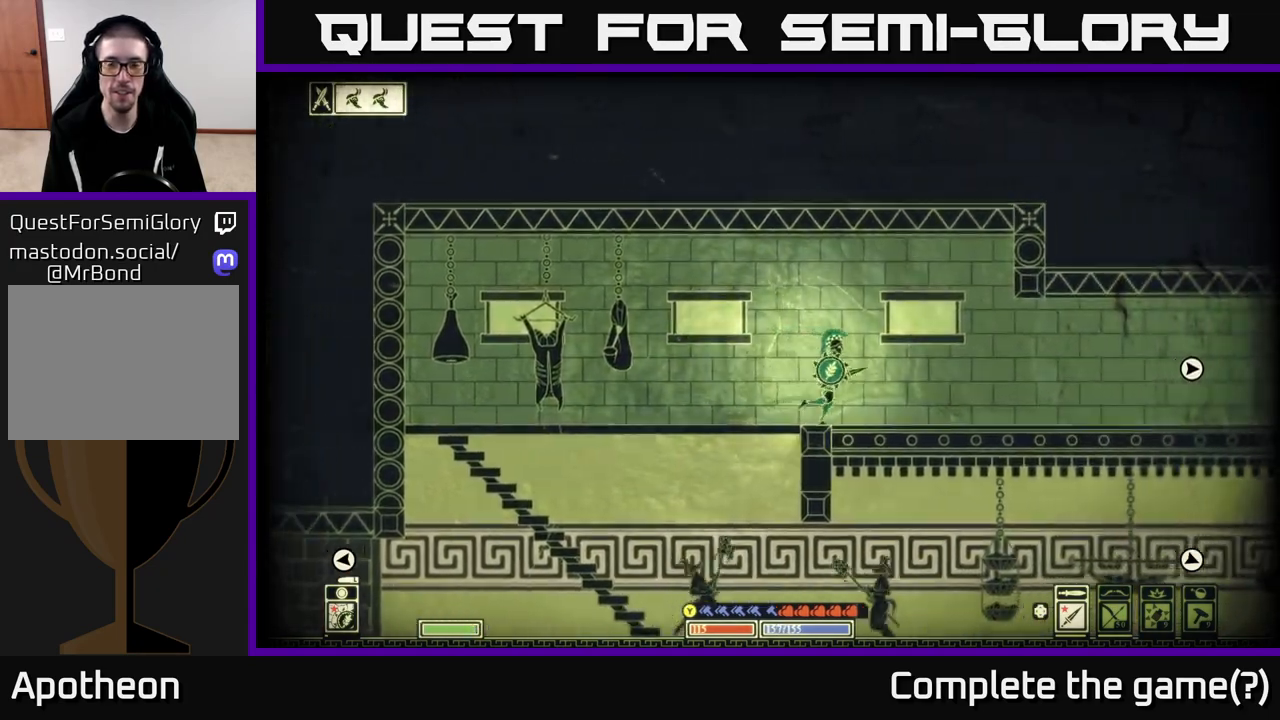
{"buttons": ["B"], "left_stick": "right", "right_stick": "center", "events": [[400, "B", "down"]]}
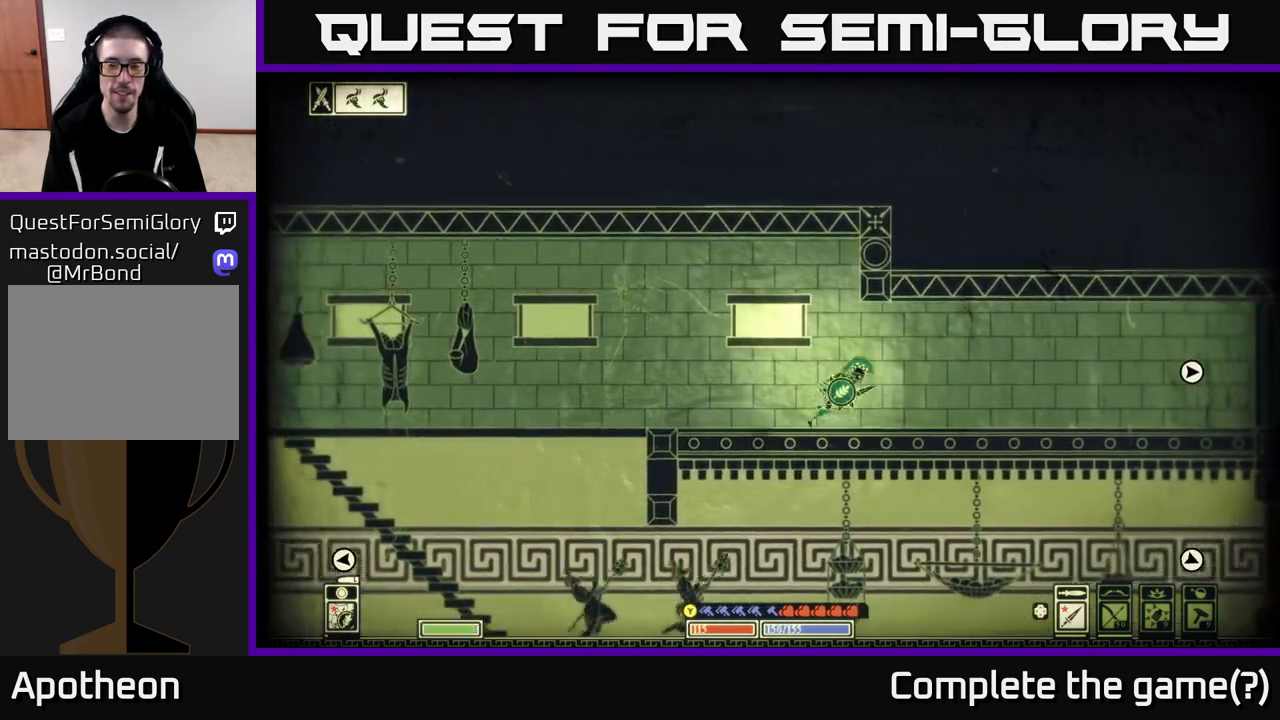
{"buttons": [], "left_stick": "right", "right_stick": "center", "events": [[133, "B", "up"]]}
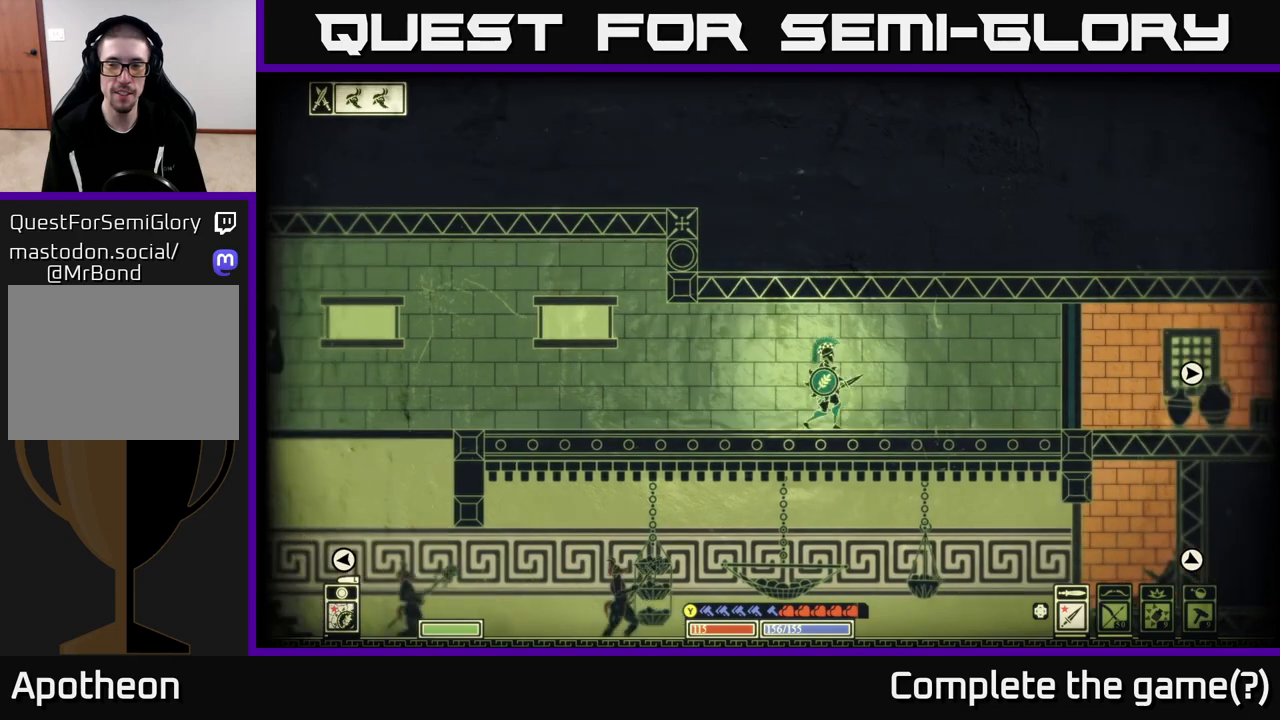
{"buttons": [], "left_stick": "right", "right_stick": "center", "events": []}
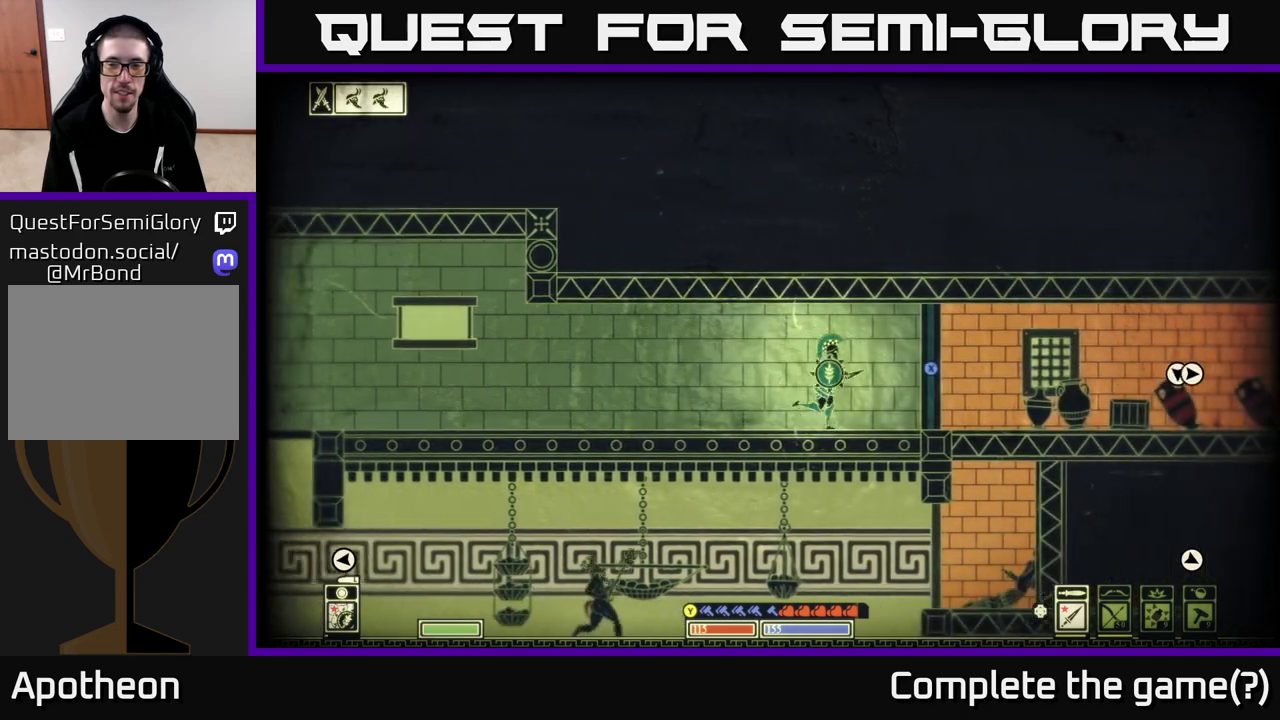
{"buttons": ["X"], "left_stick": "center", "right_stick": "center", "events": [[83, "X", "down"], [167, "left_stick", "center"]]}
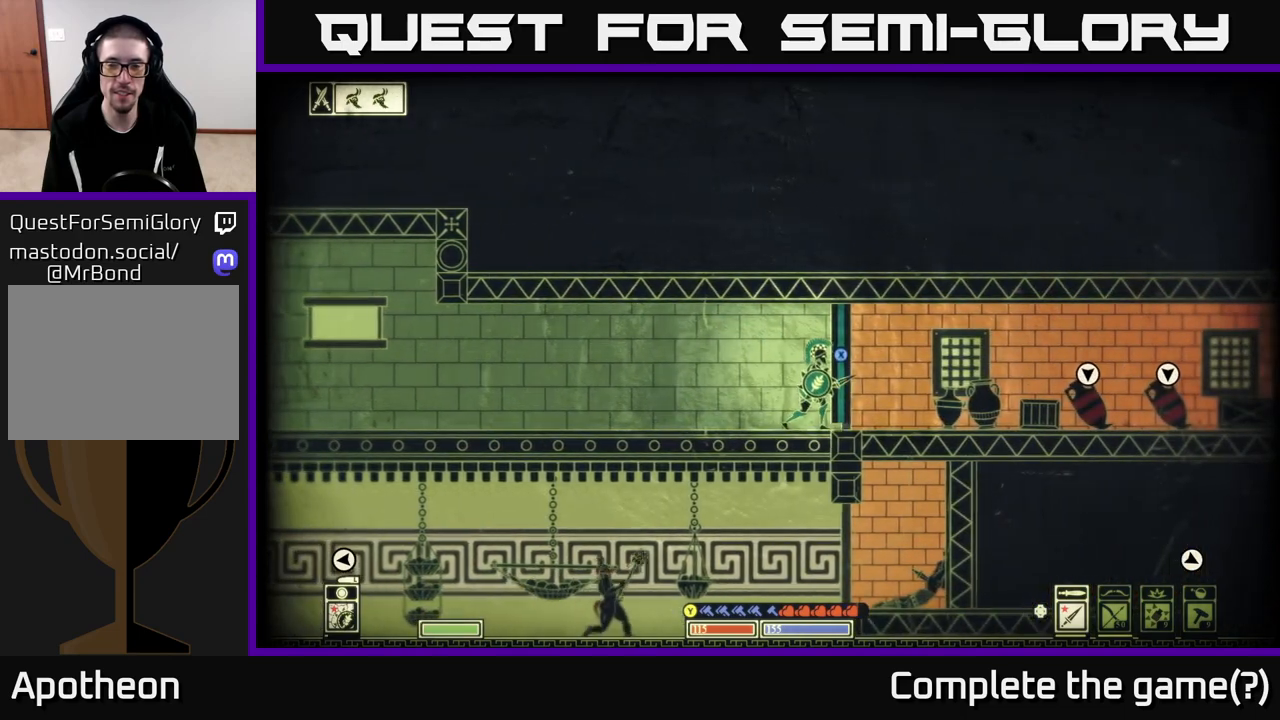
{"buttons": [], "left_stick": "right", "right_stick": "down-right", "events": [[217, "left_stick", "right"], [300, "X", "up"], [483, "right_stick", "down-right"]]}
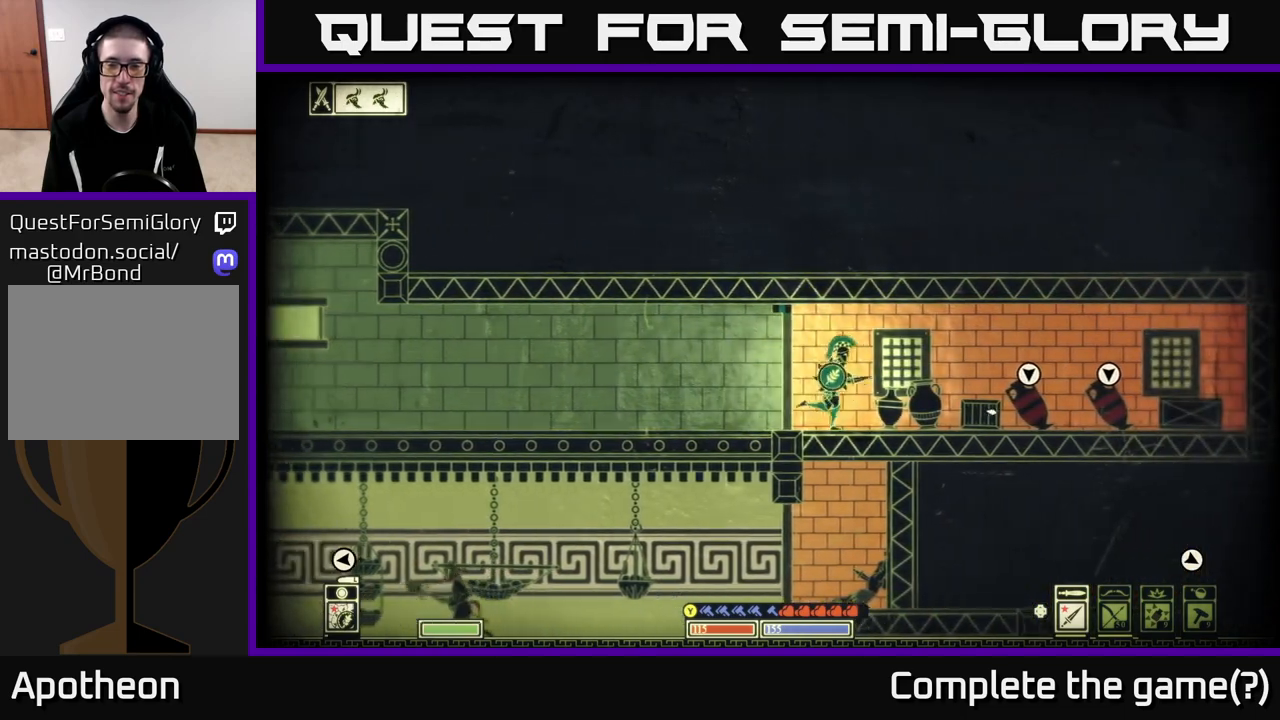
{"buttons": [], "left_stick": "center", "right_stick": "down-right", "events": [[17, "R2", "down"], [133, "R2", "up"], [167, "left_stick", "center"]]}
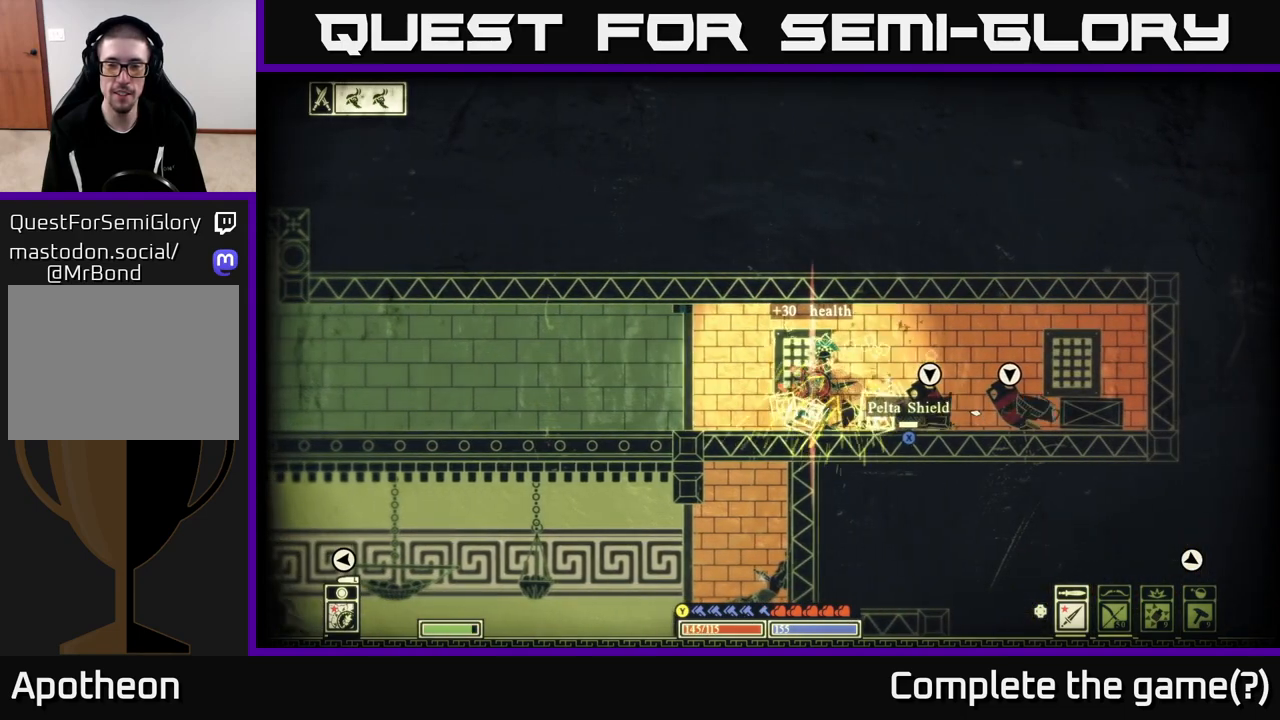
{"buttons": [], "left_stick": "center", "right_stick": "center", "events": [[183, "left_stick", "right"], [283, "right_stick", "center"], [400, "left_stick", "center"]]}
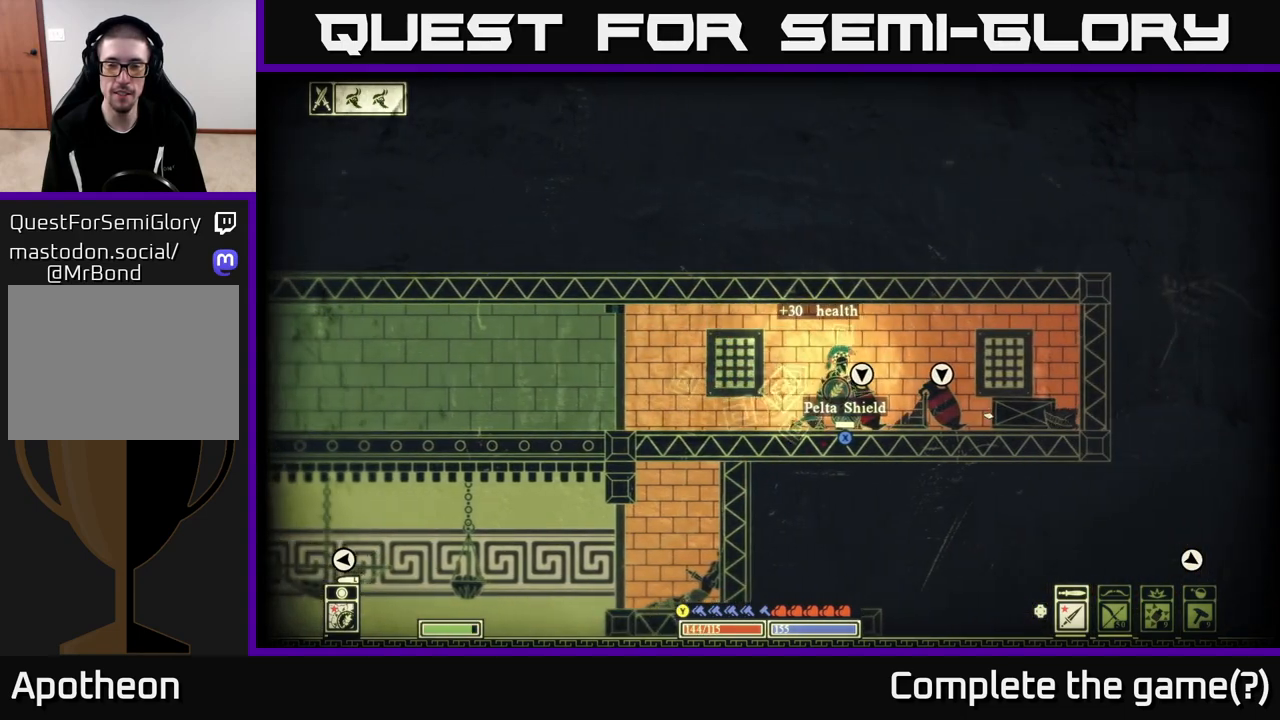
{"buttons": [], "left_stick": "right", "right_stick": "center", "events": [[283, "left_stick", "right"]]}
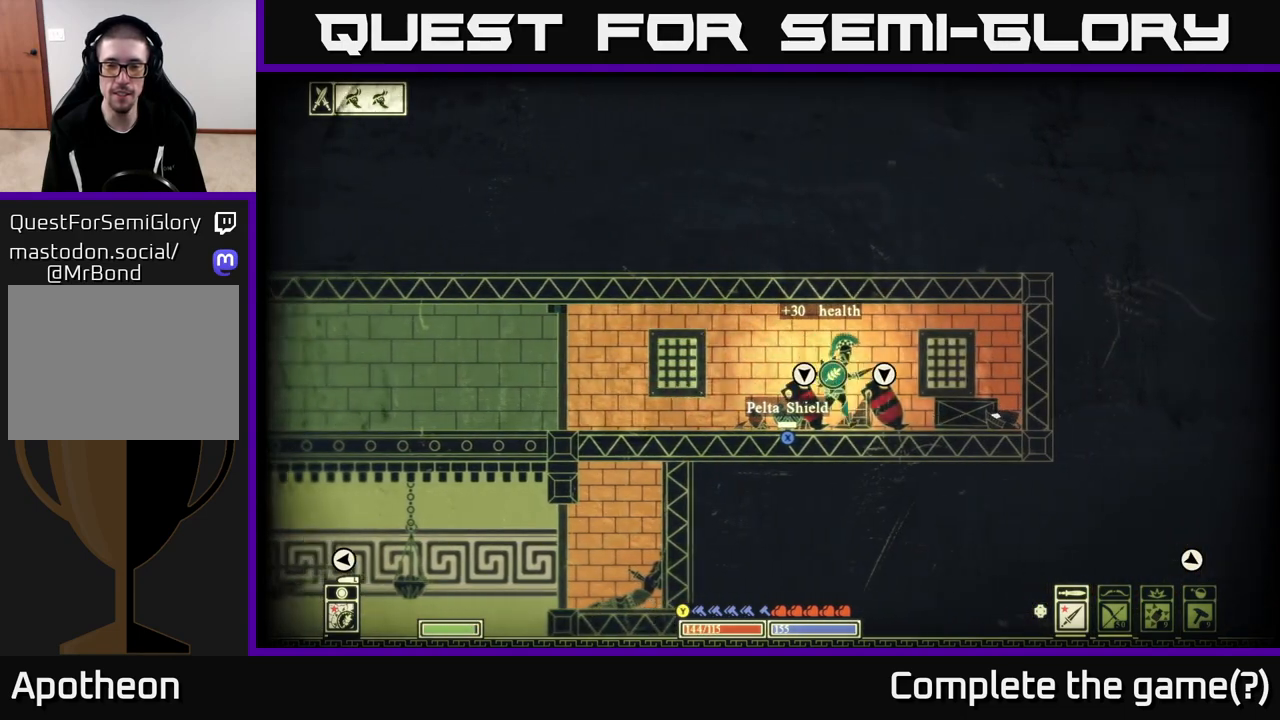
{"buttons": [], "left_stick": "center", "right_stick": "center", "events": [[150, "left_stick", "center"]]}
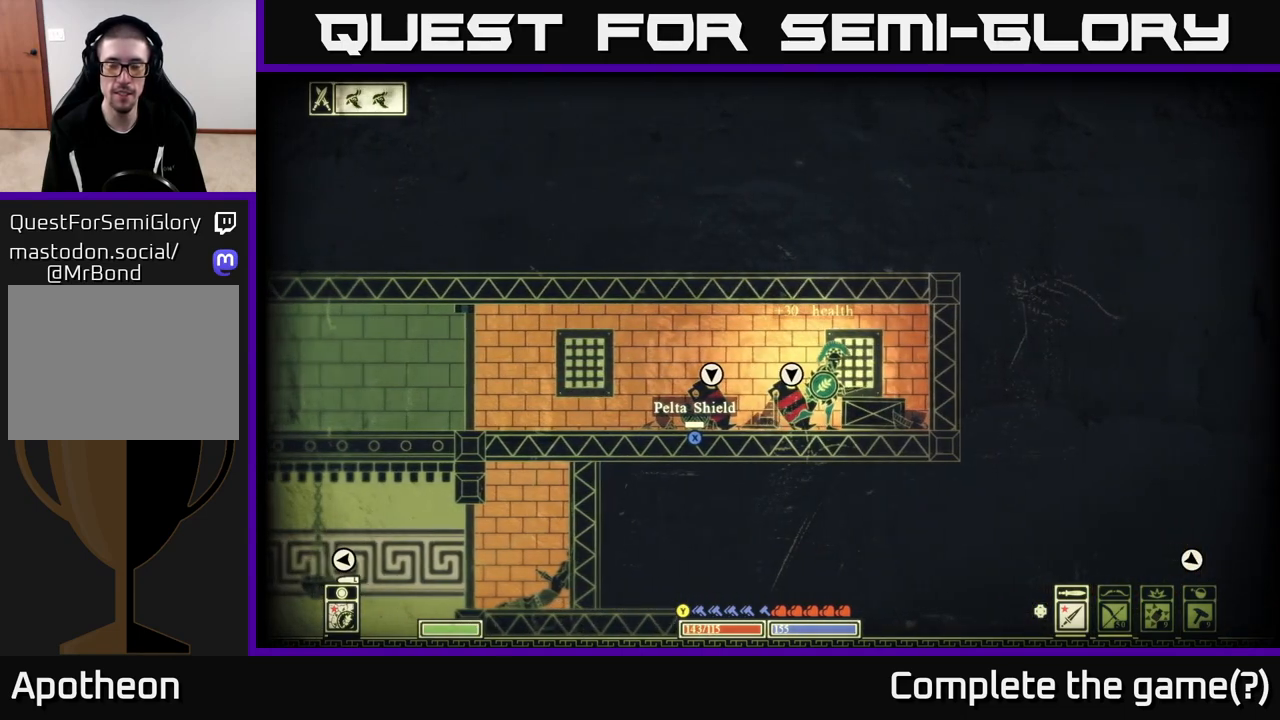
{"buttons": ["R2"], "left_stick": "left", "right_stick": "down-right", "events": [[67, "left_stick", "right"], [283, "left_stick", "center"], [283, "right_stick", "down-right"], [400, "left_stick", "left"], [433, "R2", "down"]]}
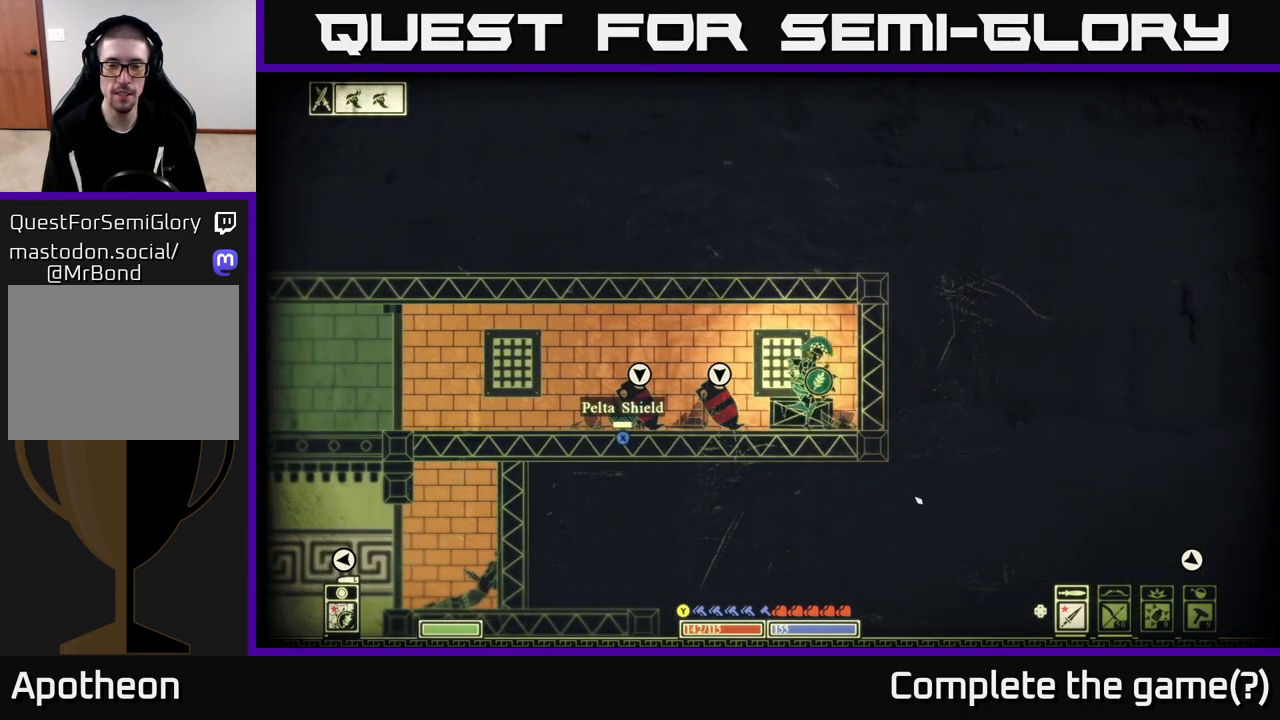
{"buttons": [], "left_stick": "center", "right_stick": "down-right", "events": [[17, "left_stick", "center"], [50, "R2", "up"], [83, "left_stick", "right"], [250, "left_stick", "center"]]}
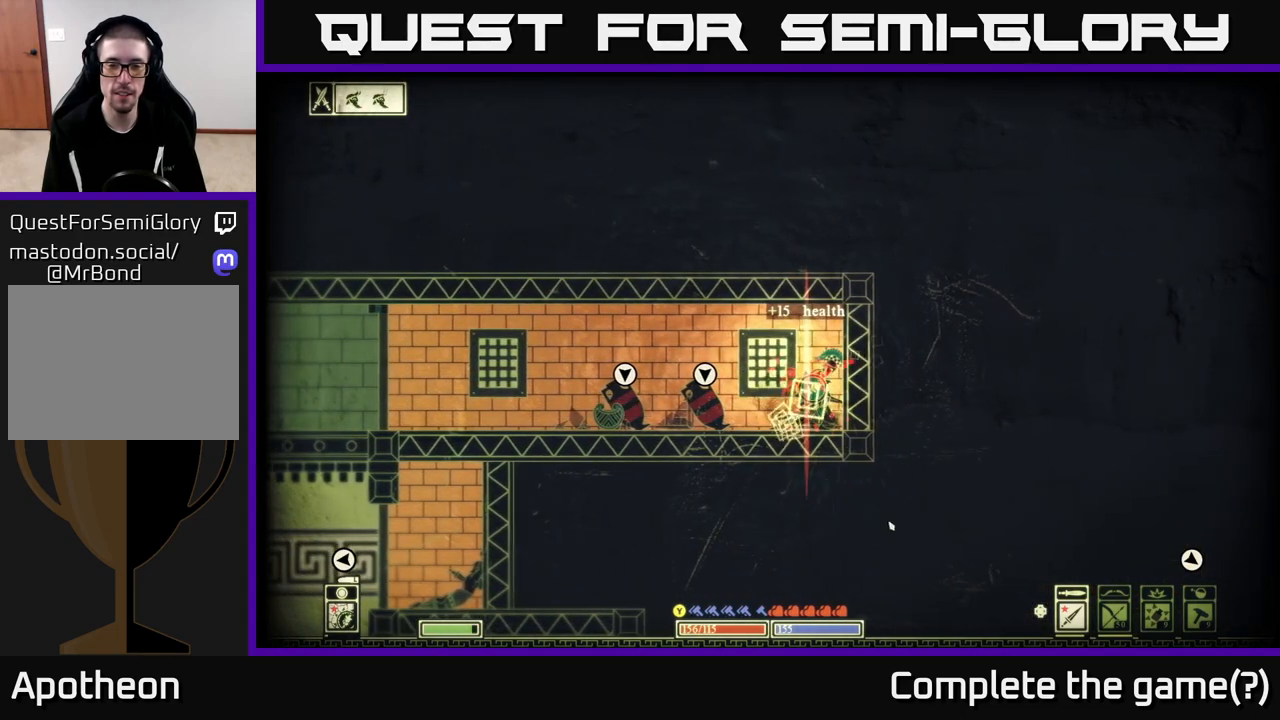
{"buttons": [], "left_stick": "left", "right_stick": "left", "events": [[50, "left_stick", "right"], [83, "right_stick", "center"], [267, "left_stick", "left"], [333, "right_stick", "left"]]}
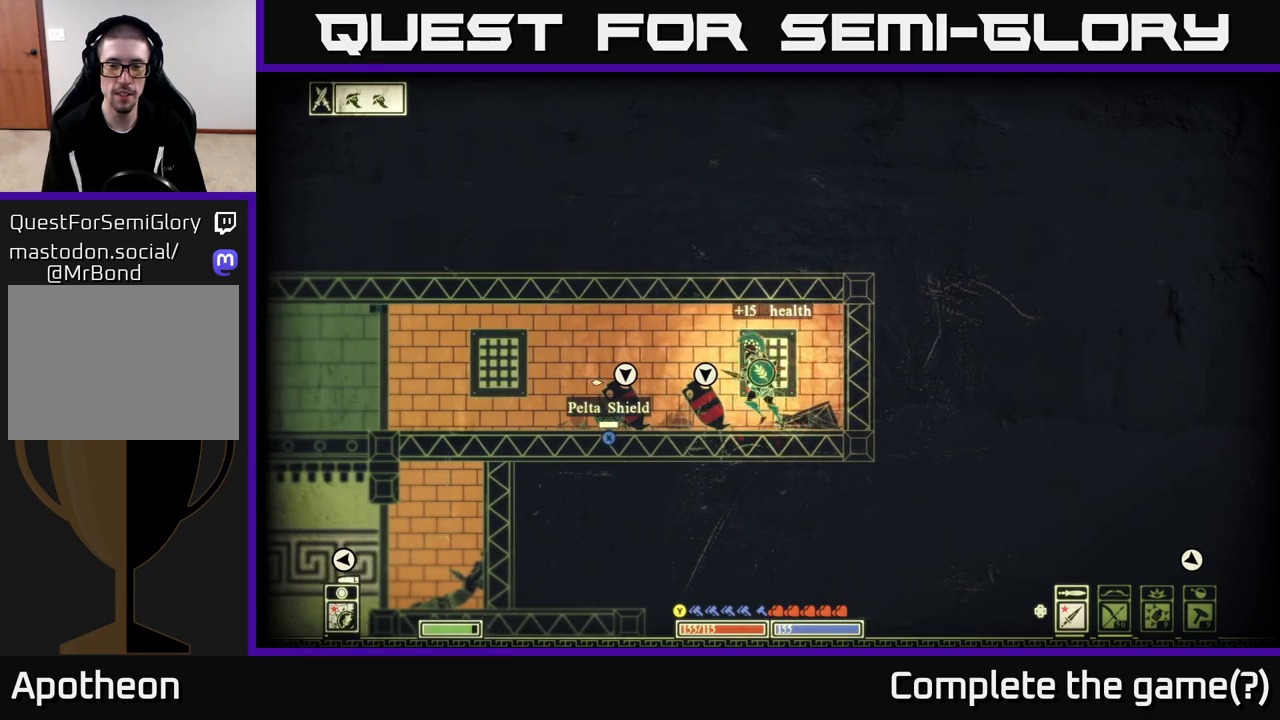
{"buttons": [], "left_stick": "center", "right_stick": "center", "events": [[83, "right_stick", "center"], [100, "left_stick", "center"]]}
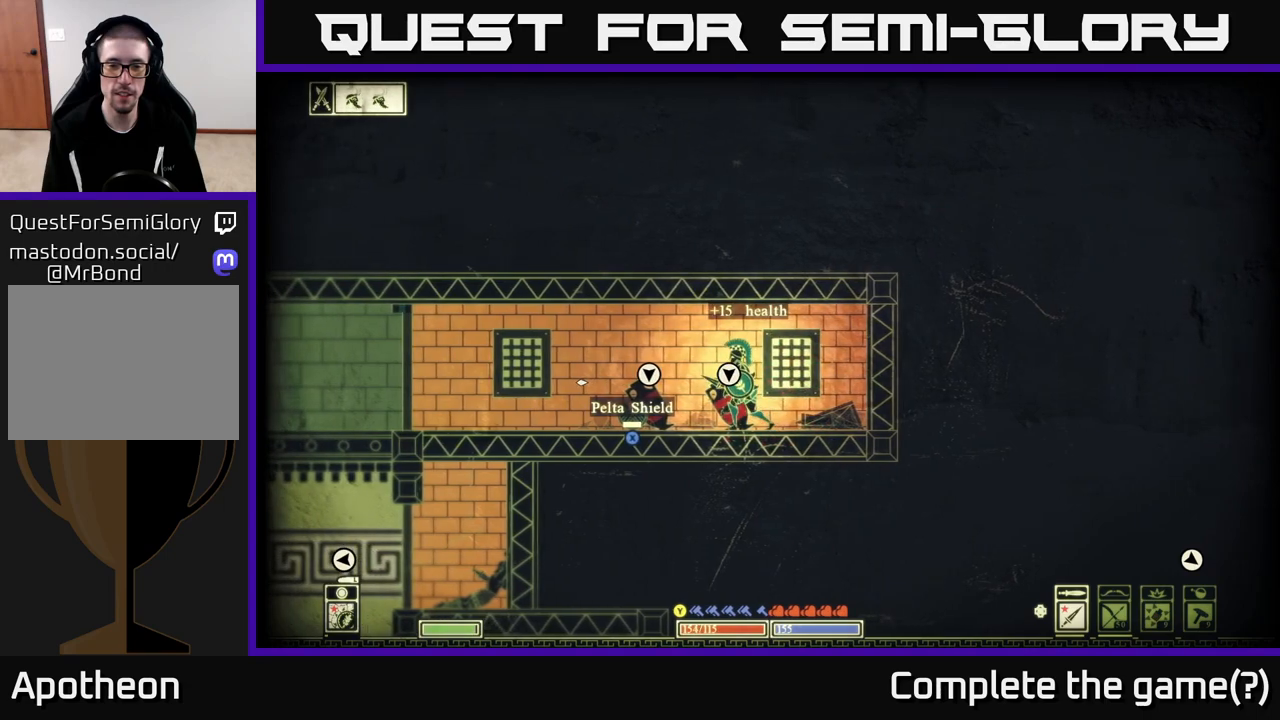
{"buttons": ["X"], "left_stick": "center", "right_stick": "center", "events": [[167, "X", "down"]]}
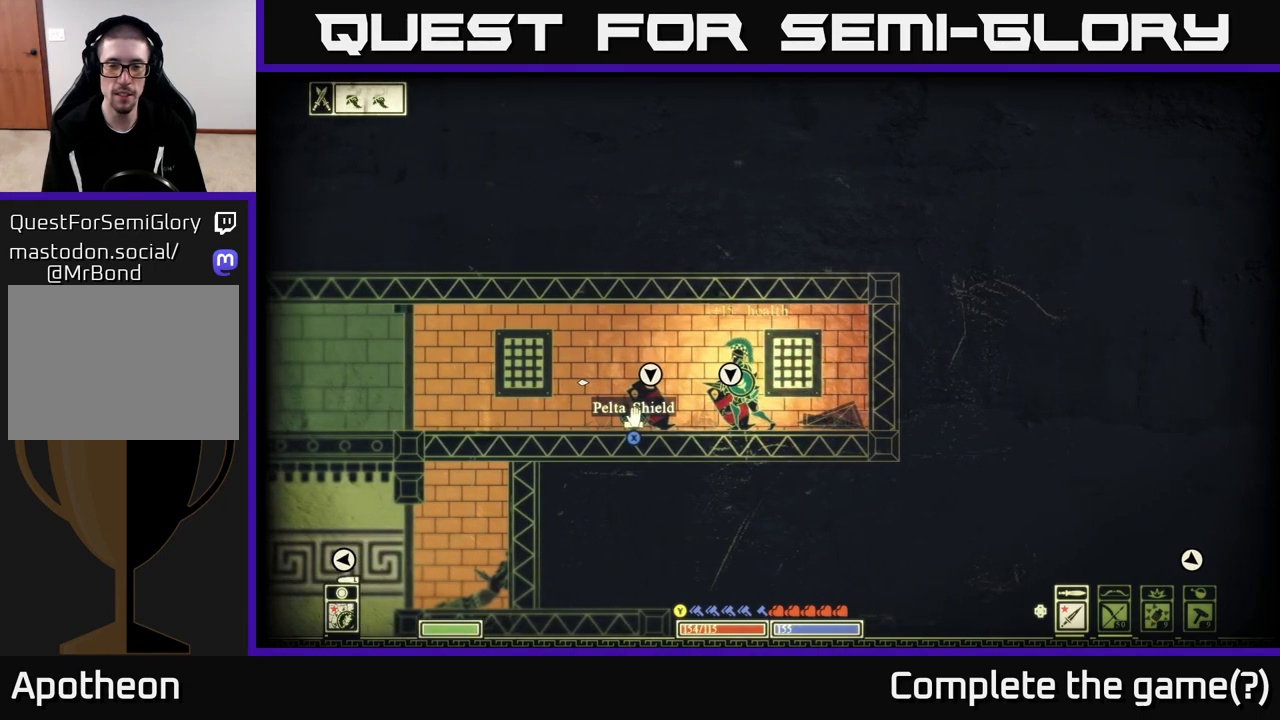
{"buttons": [], "left_stick": "center", "right_stick": "center", "events": [[417, "X", "up"]]}
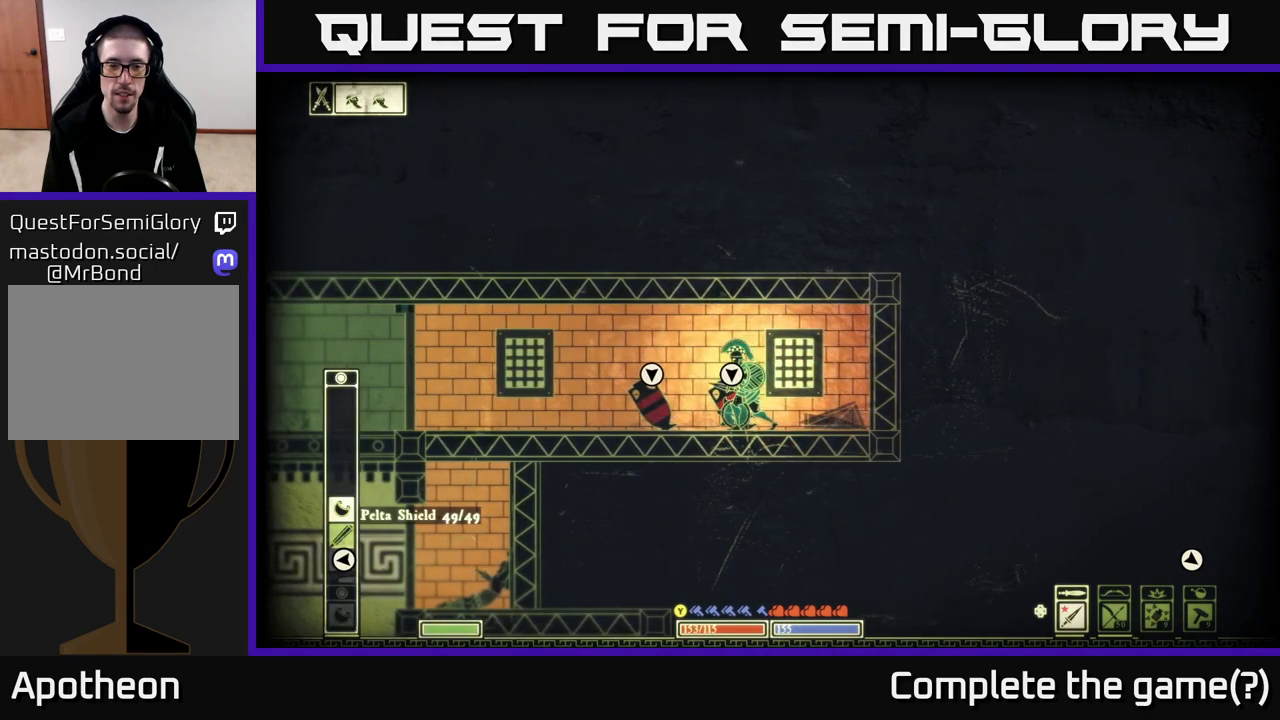
{"buttons": [], "left_stick": "left", "right_stick": "center", "events": [[383, "left_stick", "left"]]}
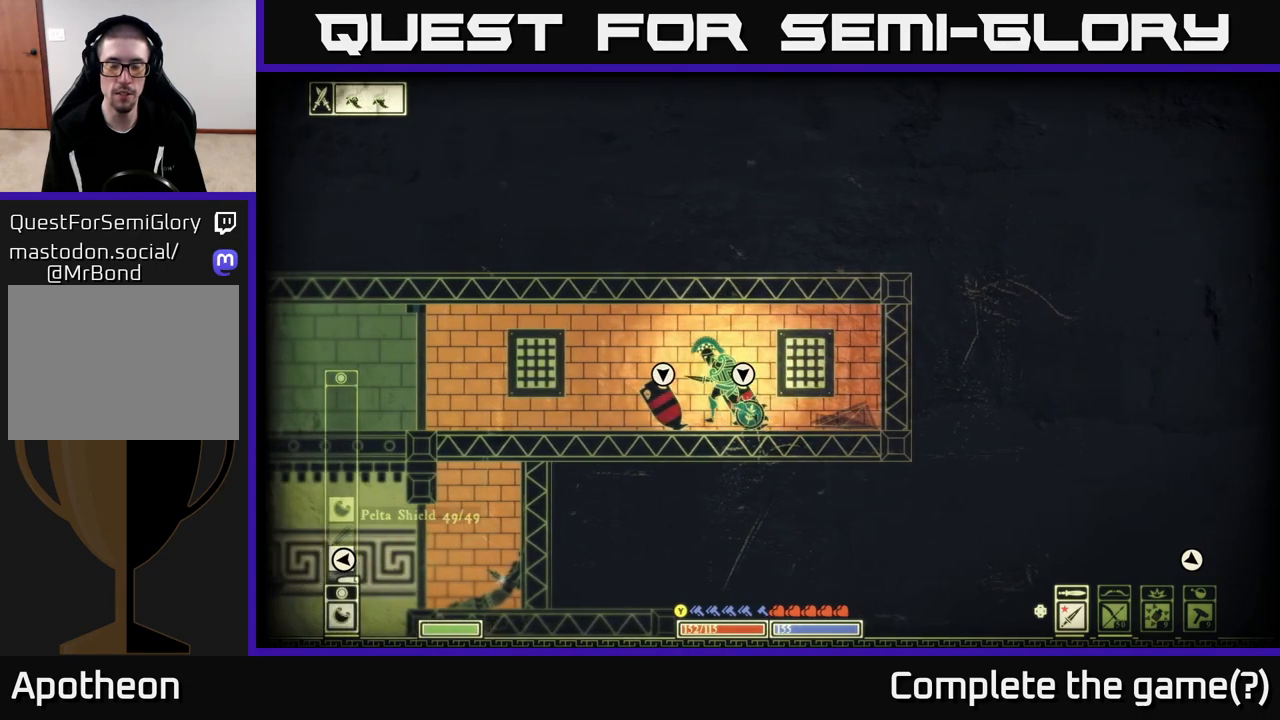
{"buttons": ["X"], "left_stick": "center", "right_stick": "center", "events": [[17, "left_stick", "center"], [67, "left_stick", "right"], [233, "left_stick", "center"], [300, "X", "down"]]}
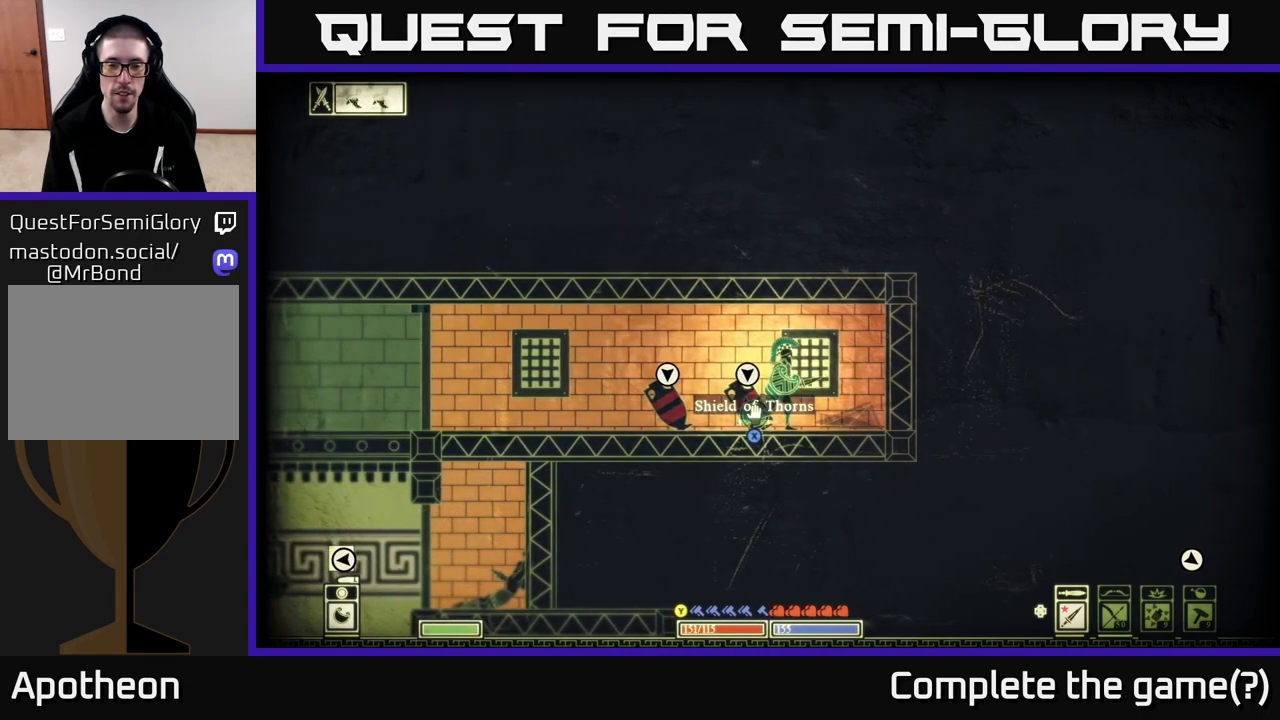
{"buttons": [], "left_stick": "left", "right_stick": "center", "events": [[267, "left_stick", "left"], [317, "X", "up"]]}
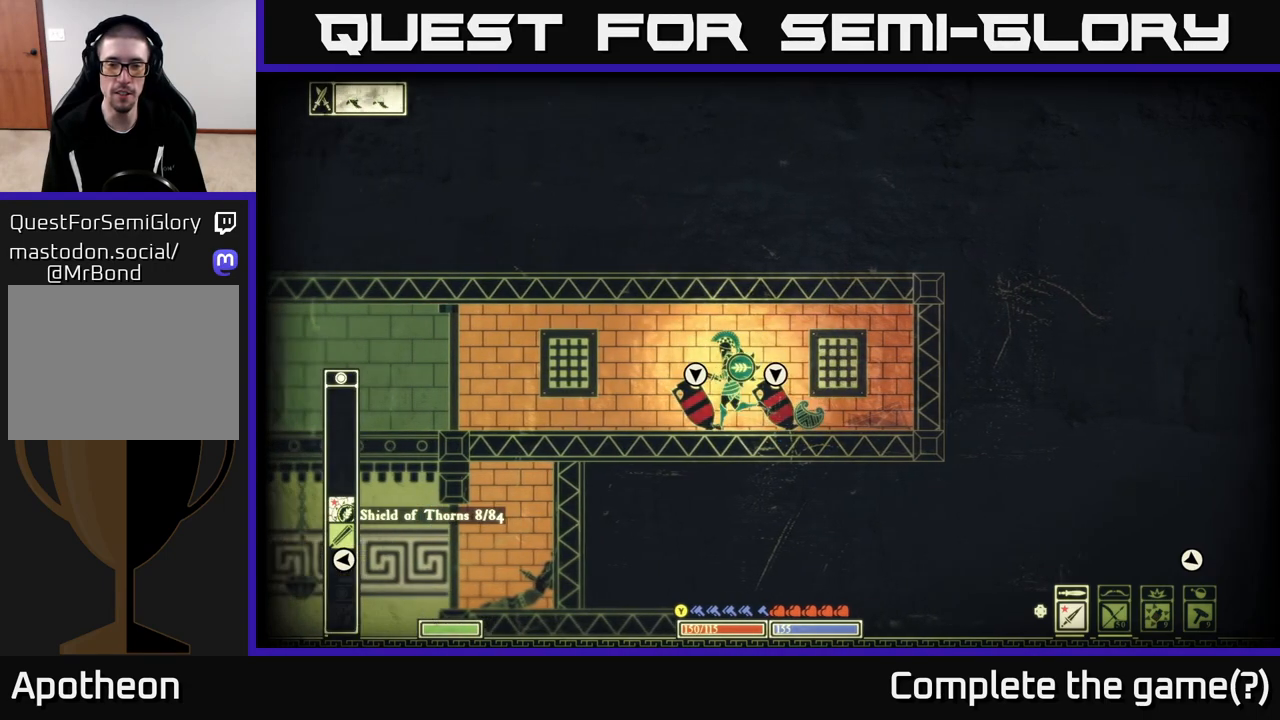
{"buttons": [], "left_stick": "left", "right_stick": "right", "events": [[133, "left_stick", "center"], [367, "right_stick", "right"], [433, "left_stick", "left"]]}
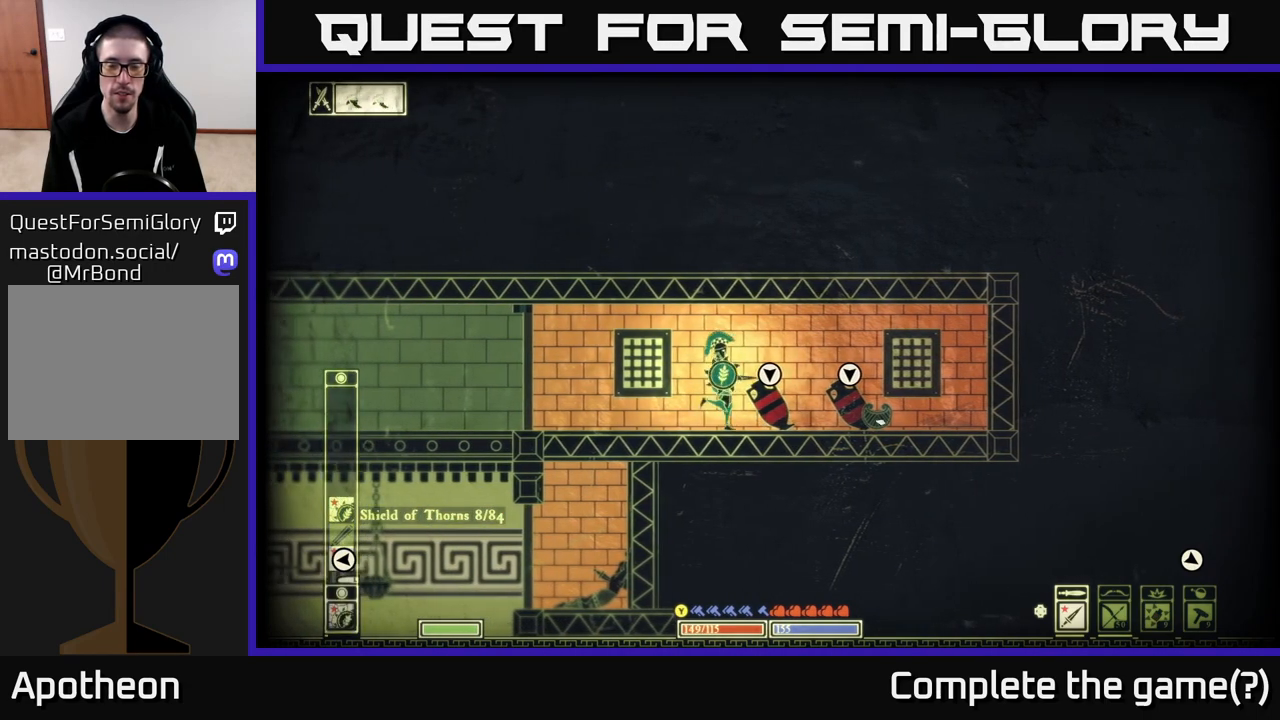
{"buttons": [], "left_stick": "left", "right_stick": "right", "events": [[100, "left_stick", "center"], [500, "left_stick", "left"]]}
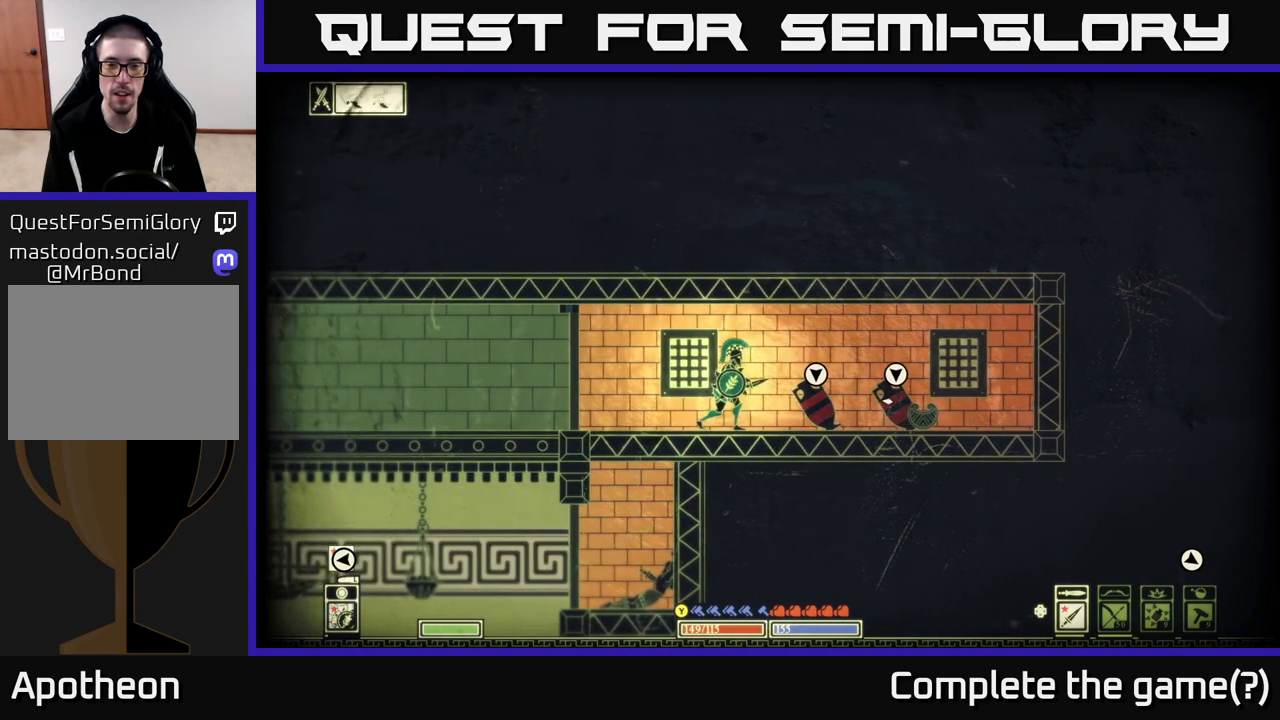
{"buttons": [], "left_stick": "left", "right_stick": "down-right", "events": [[317, "right_stick", "up"], [433, "right_stick", "center"], [483, "right_stick", "down-right"]]}
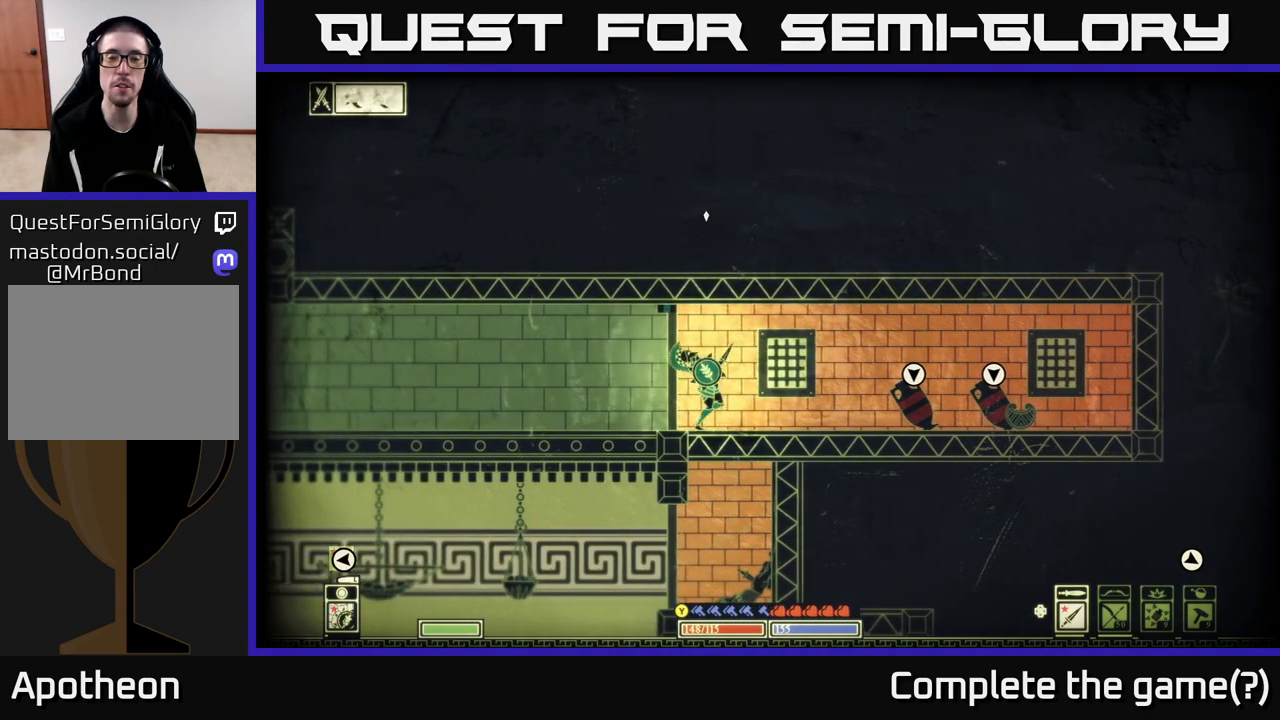
{"buttons": [], "left_stick": "center", "right_stick": "right", "events": [[17, "left_stick", "right"], [83, "right_stick", "right"], [250, "left_stick", "center"]]}
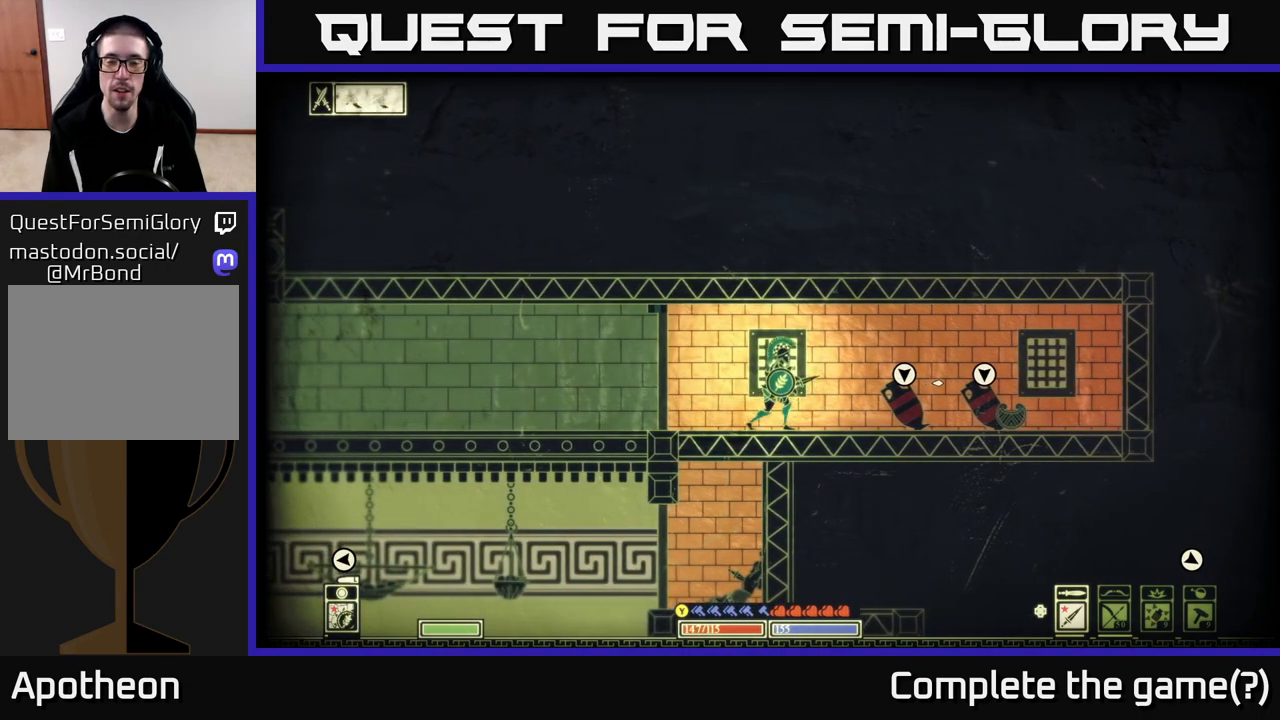
{"buttons": [], "left_stick": "up-left", "right_stick": "left", "events": [[217, "left_stick", "left"], [350, "right_stick", "left"], [433, "left_stick", "up-left"]]}
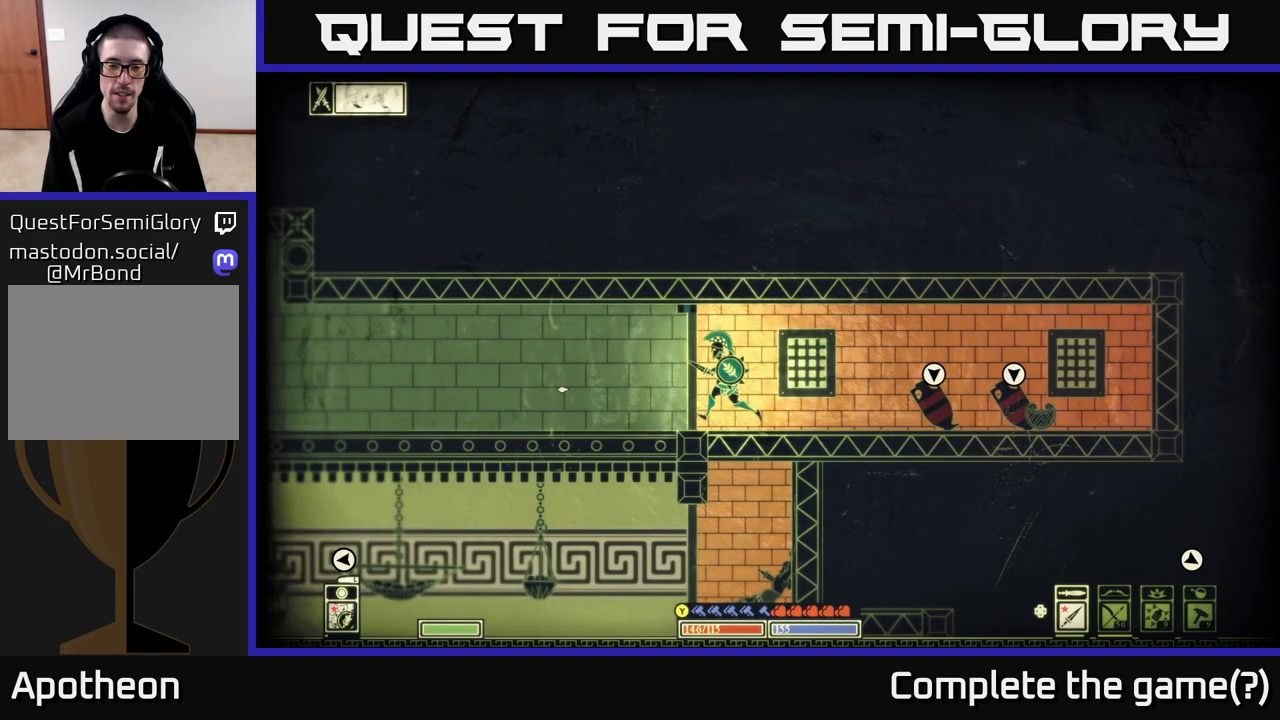
{"buttons": [], "left_stick": "center", "right_stick": "down", "events": [[117, "right_stick", "center"], [217, "left_stick", "left"], [383, "left_stick", "down"], [417, "right_stick", "down"], [500, "left_stick", "center"]]}
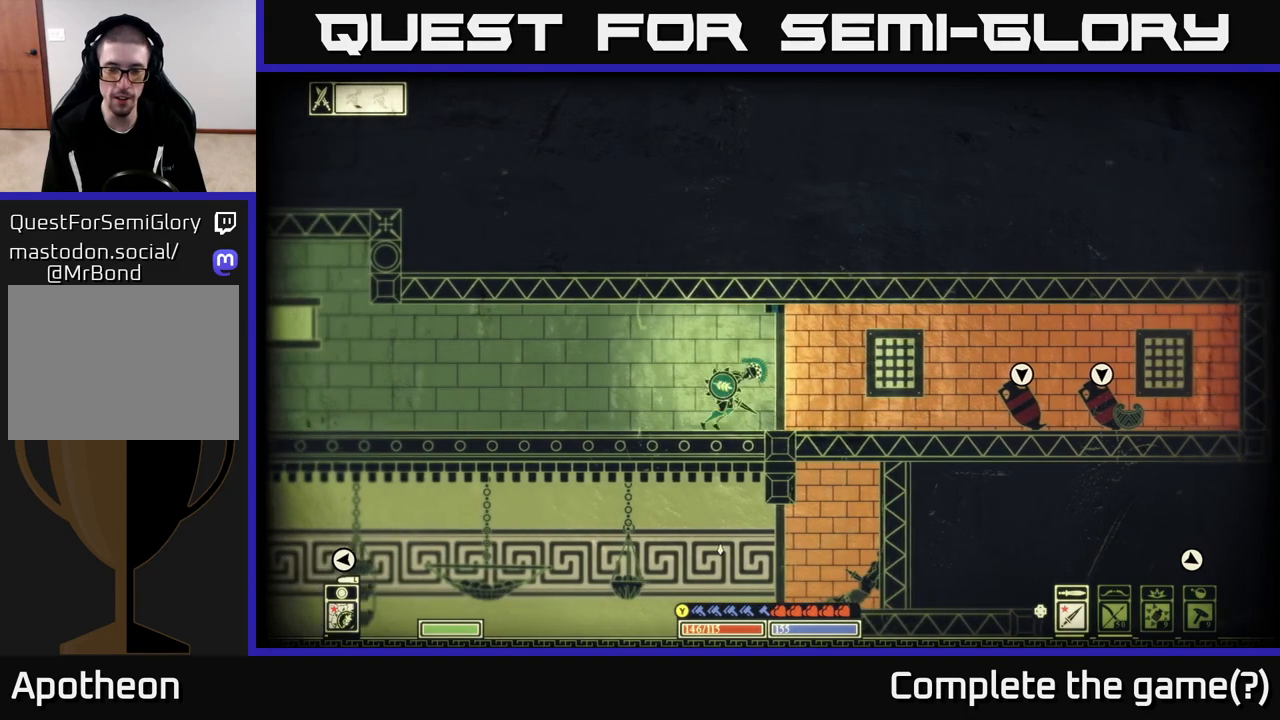
{"buttons": [], "left_stick": "left", "right_stick": "down", "events": [[400, "left_stick", "left"]]}
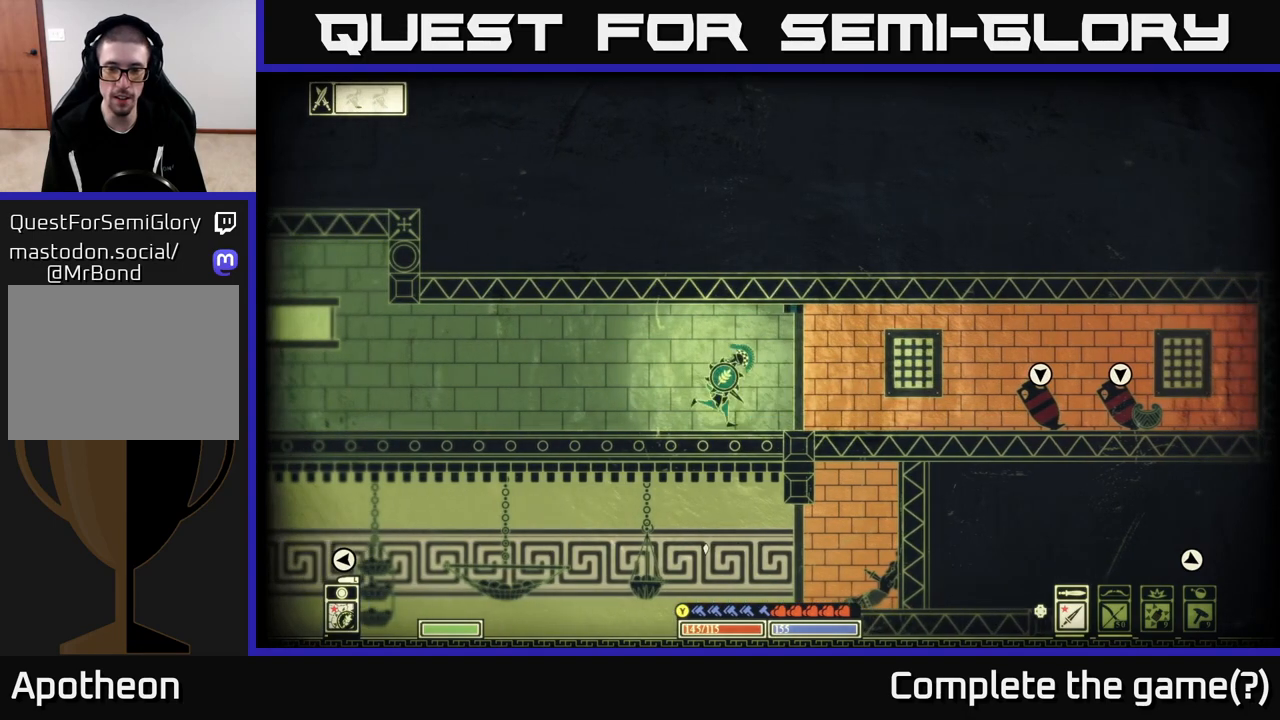
{"buttons": [], "left_stick": "left", "right_stick": "down-left", "events": [[100, "right_stick", "down-left"]]}